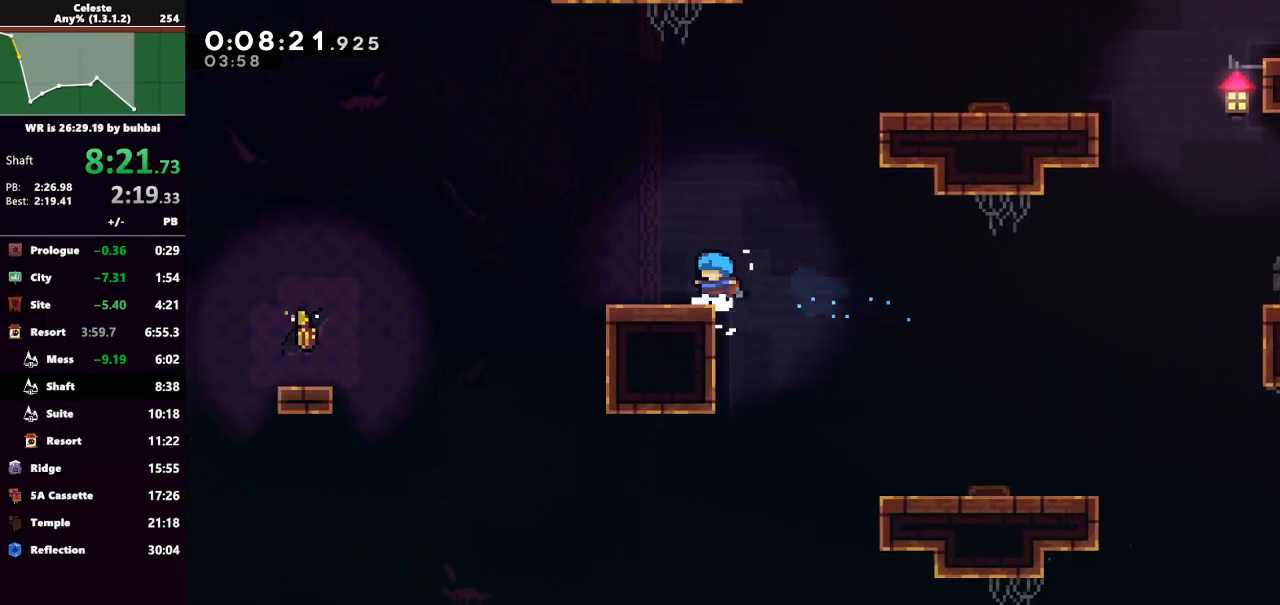
Gameplay with keyboard; each line is a JSON object with the keys held at the frame after it. "events" lists presses ("down") and releases ("up") of "back", "dash", "demo", "down", "grab", "jump", "jump2", "left", "right", "talk" and "up" between this image and that frame as [ms after this image, input, new state], when the widget could be followed in between. No other keys are recorded. Mouse input is not recorded. Key names are as the overlay labels them; some are game actions (e.g. jump) rather than physical keys.
{"keys": [], "events": [[33, "dash", "down"], [33, "down", "down"], [33, "left", "down"], [200, "jump", "down"], [233, "dash", "up"], [333, "jump", "up"], [367, "down", "up"], [367, "left", "up"]]}
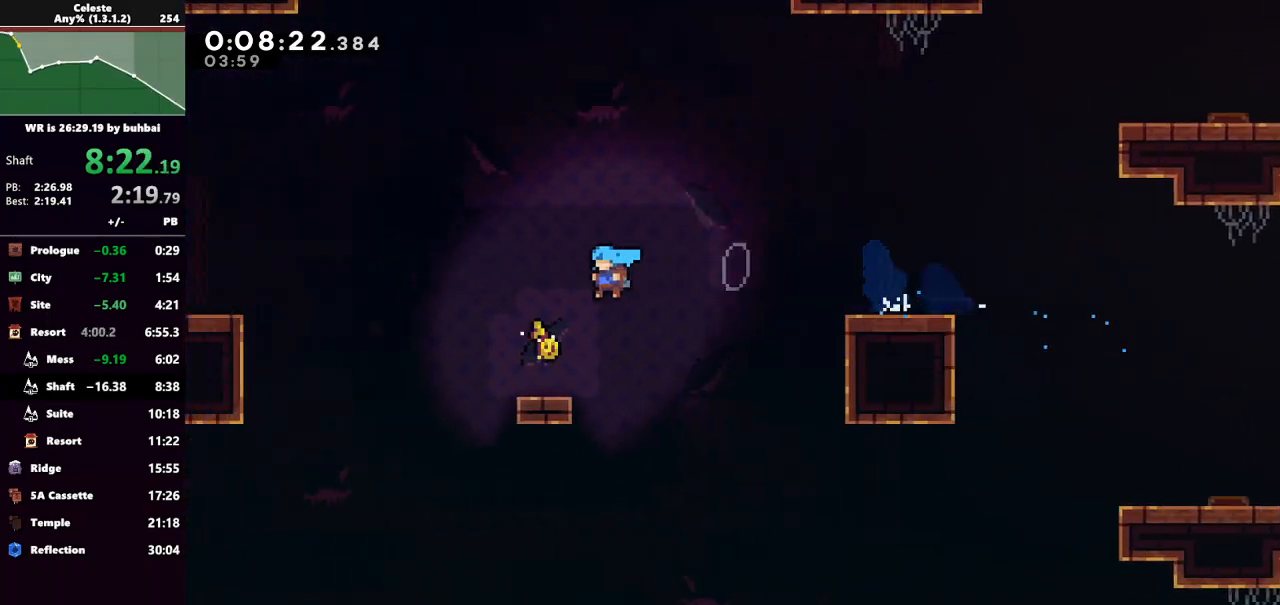
{"keys": ["grab", "left"], "events": [[200, "dash", "down"], [267, "down", "down"], [267, "left", "down"], [300, "grab", "down"], [333, "dash", "up"], [333, "jump", "down"], [433, "down", "up"], [500, "jump", "up"]]}
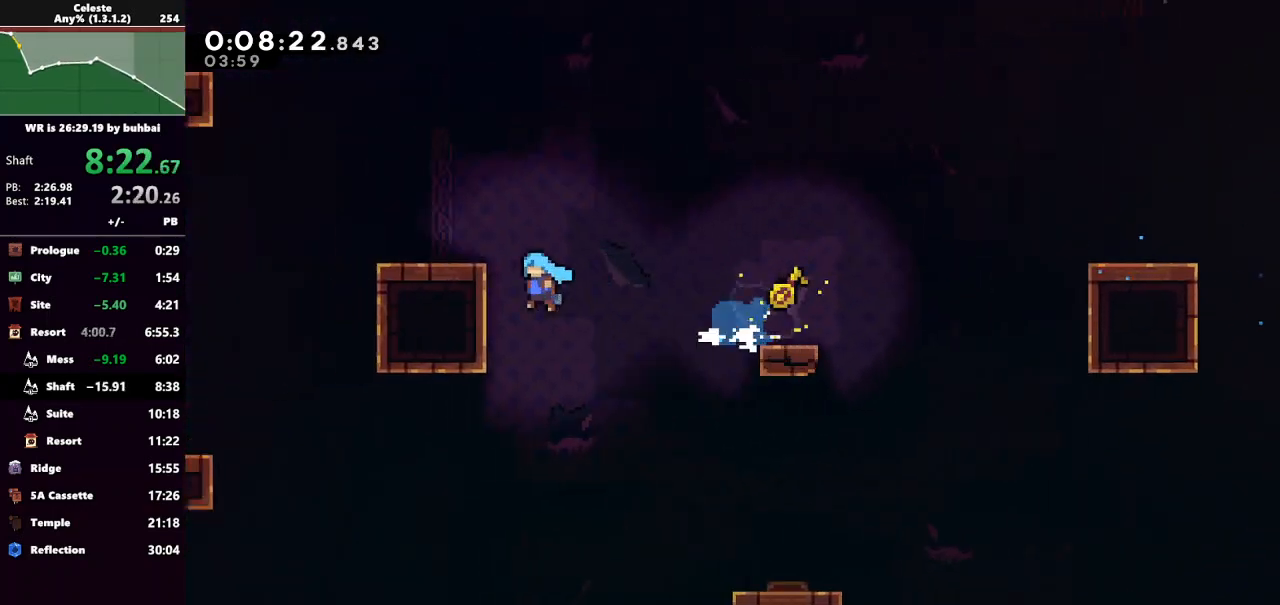
{"keys": [], "events": [[67, "up", "down"], [267, "jump", "down"], [400, "up", "up"], [467, "grab", "up"], [467, "jump", "up"], [467, "left", "up"]]}
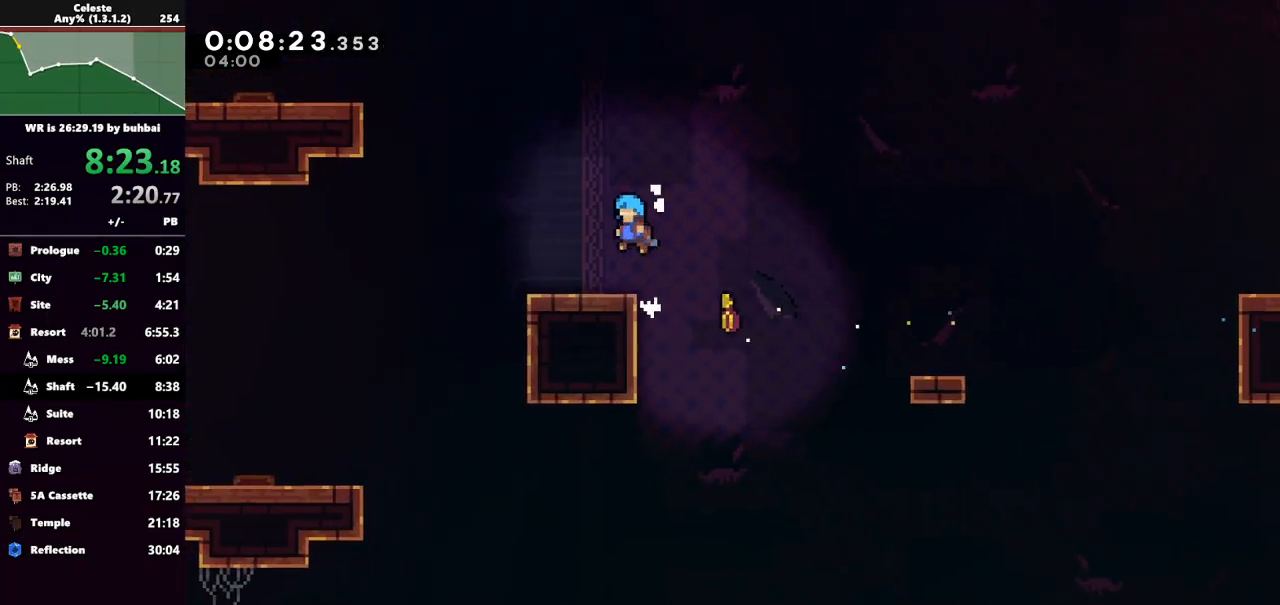
{"keys": ["jump", "left", "up"], "events": [[33, "left", "down"], [300, "jump", "down"], [367, "up", "down"]]}
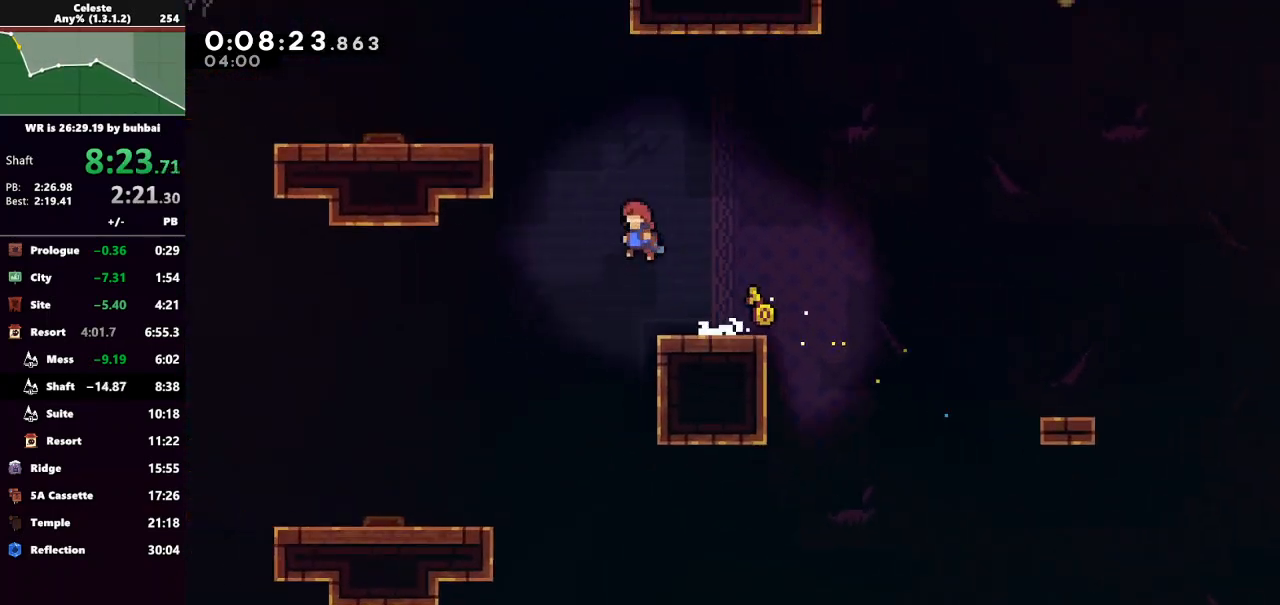
{"keys": ["grab", "left", "up"], "events": [[67, "dash", "down"], [67, "jump", "up"], [167, "grab", "down"], [267, "dash", "up"]]}
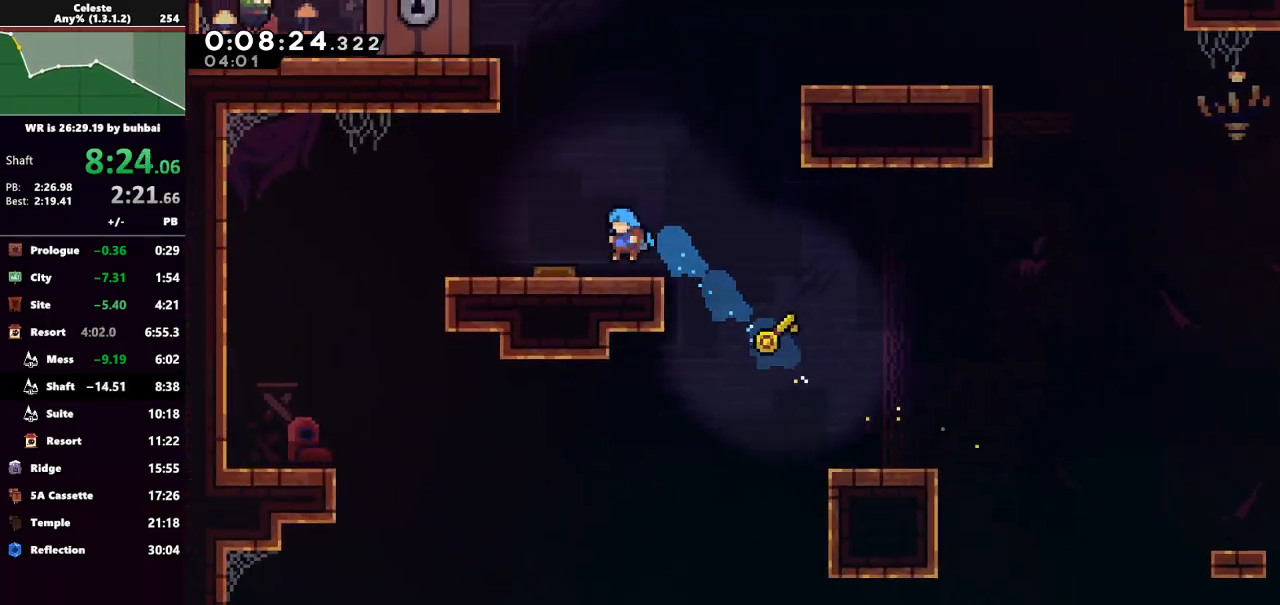
{"keys": ["dash", "left", "up"], "events": [[167, "grab", "up"], [267, "left", "up"], [467, "left", "down"], [500, "dash", "down"]]}
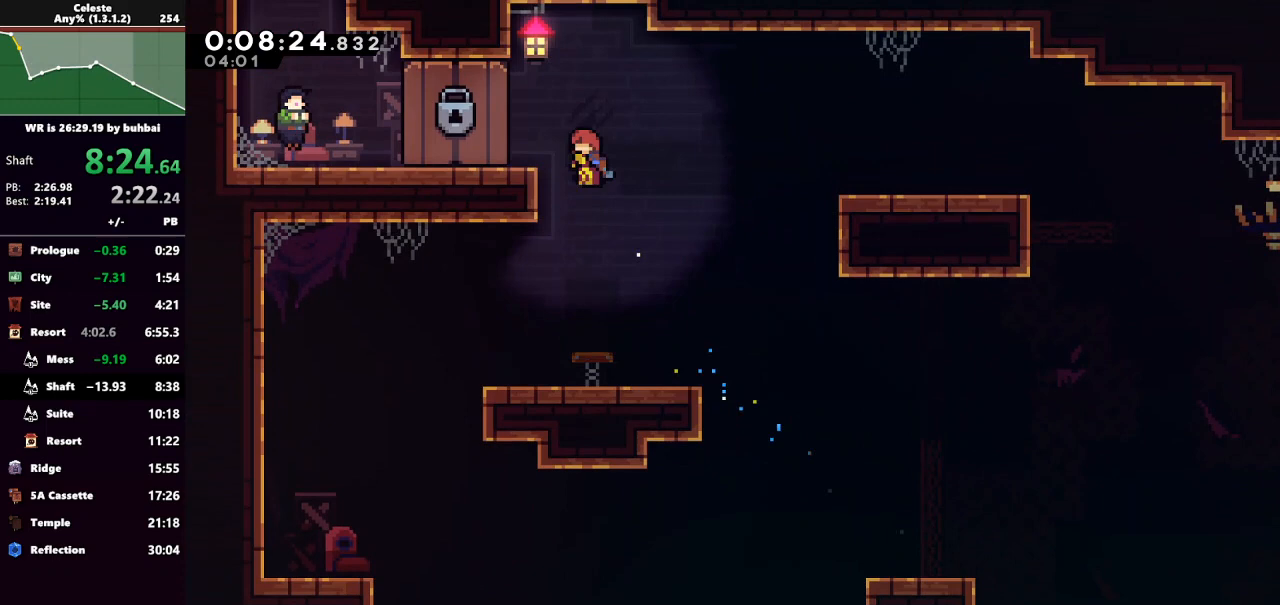
{"keys": ["down"], "events": [[200, "dash", "up"], [200, "left", "up"], [200, "up", "up"], [467, "down", "down"]]}
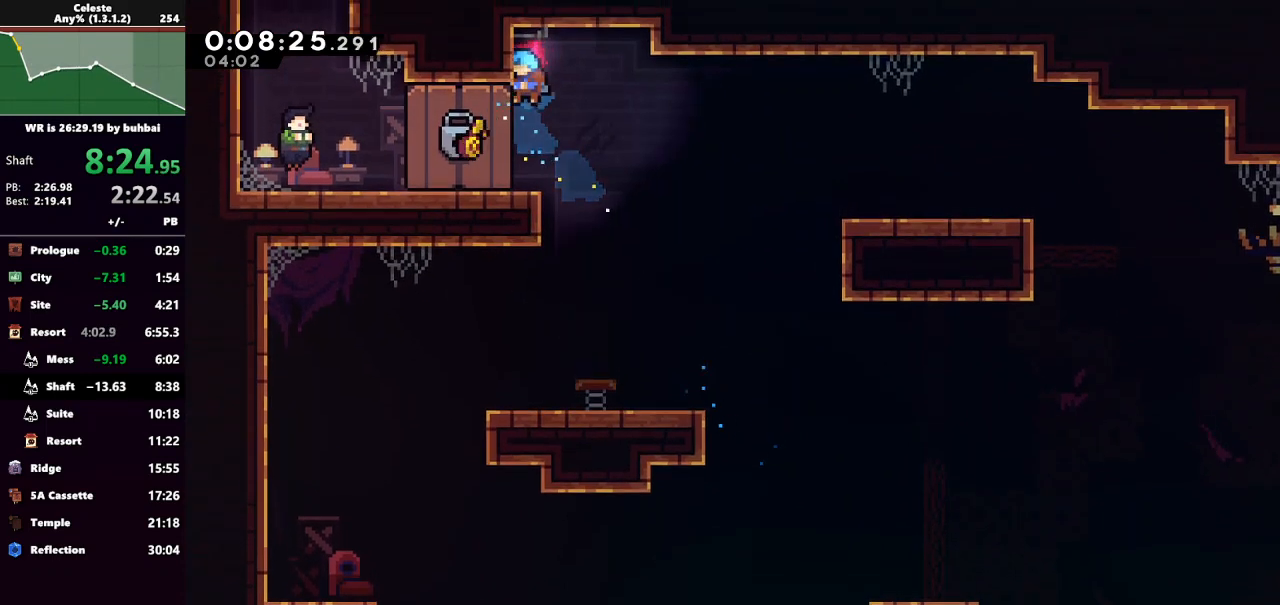
{"keys": ["down"], "events": [[67, "down", "up"], [167, "down", "down"], [233, "down", "up"], [300, "down", "down"]]}
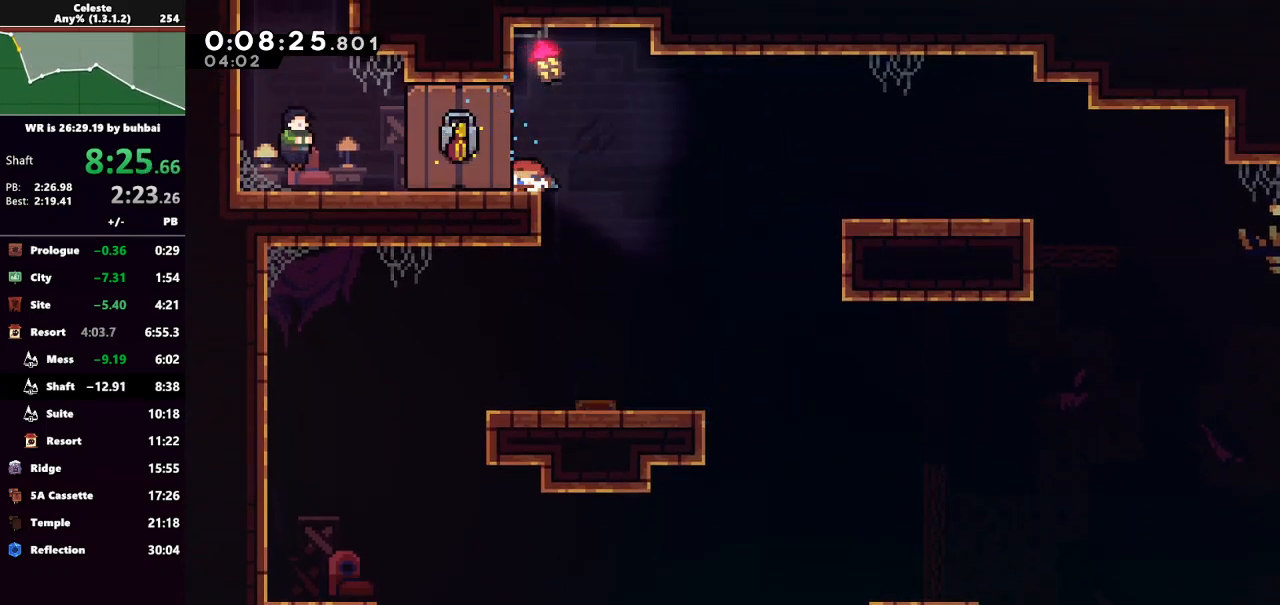
{"keys": ["down"], "events": []}
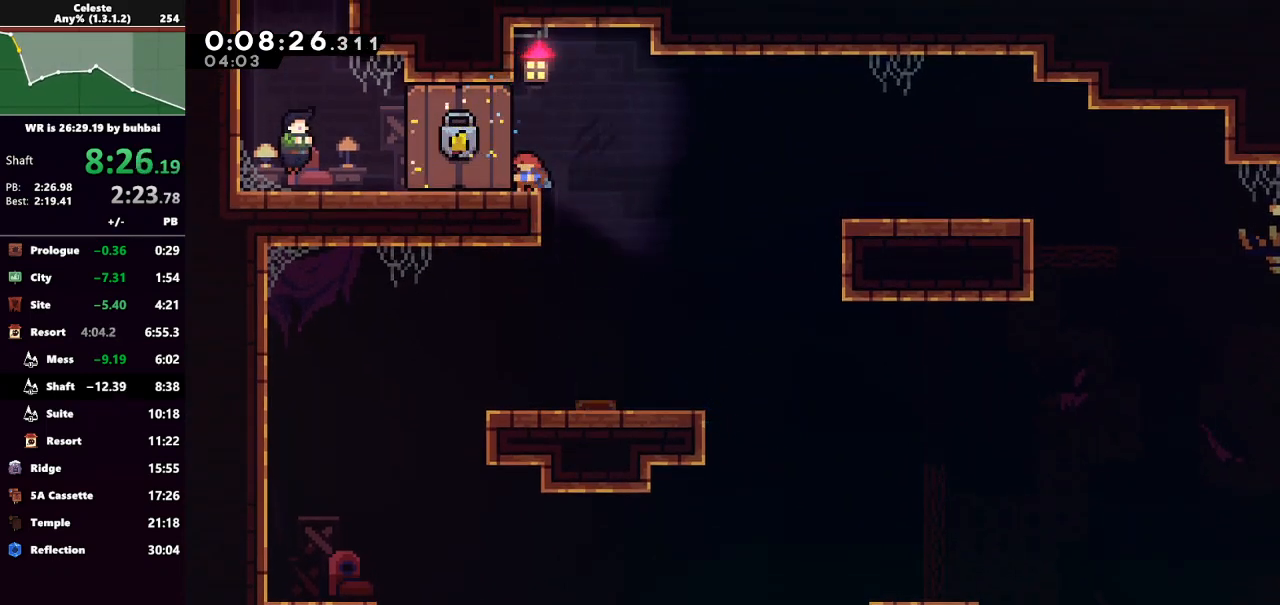
{"keys": ["down", "left"], "events": [[200, "dash", "down"], [200, "left", "down"], [333, "jump", "down"], [433, "dash", "up"], [467, "jump", "up"]]}
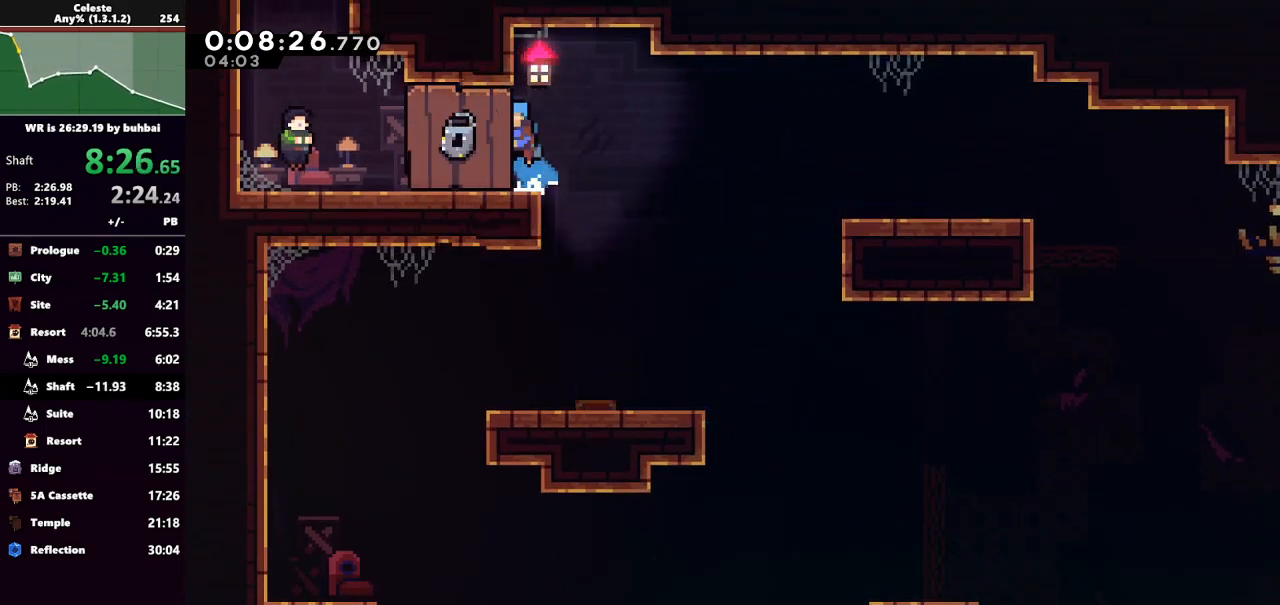
{"keys": [], "events": [[267, "dash", "down"], [333, "jump", "down"], [400, "dash", "up"], [433, "down", "up"], [500, "jump", "up"], [500, "left", "up"]]}
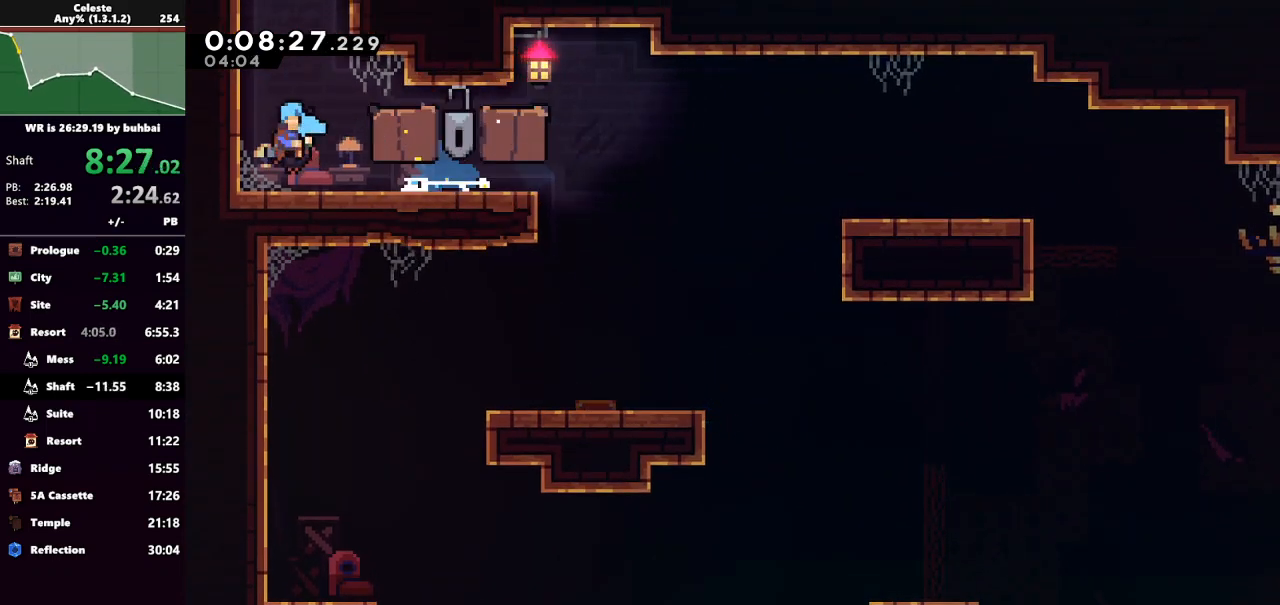
{"keys": [], "events": []}
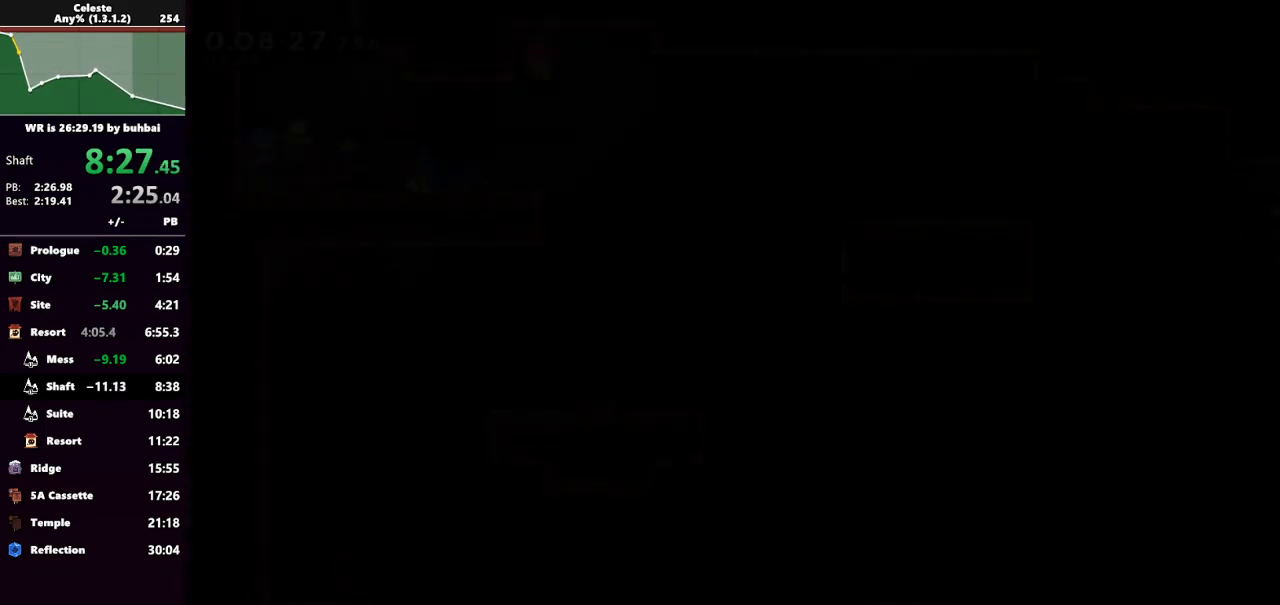
{"keys": ["jump", "up"], "events": [[433, "up", "down"], [467, "jump", "down"]]}
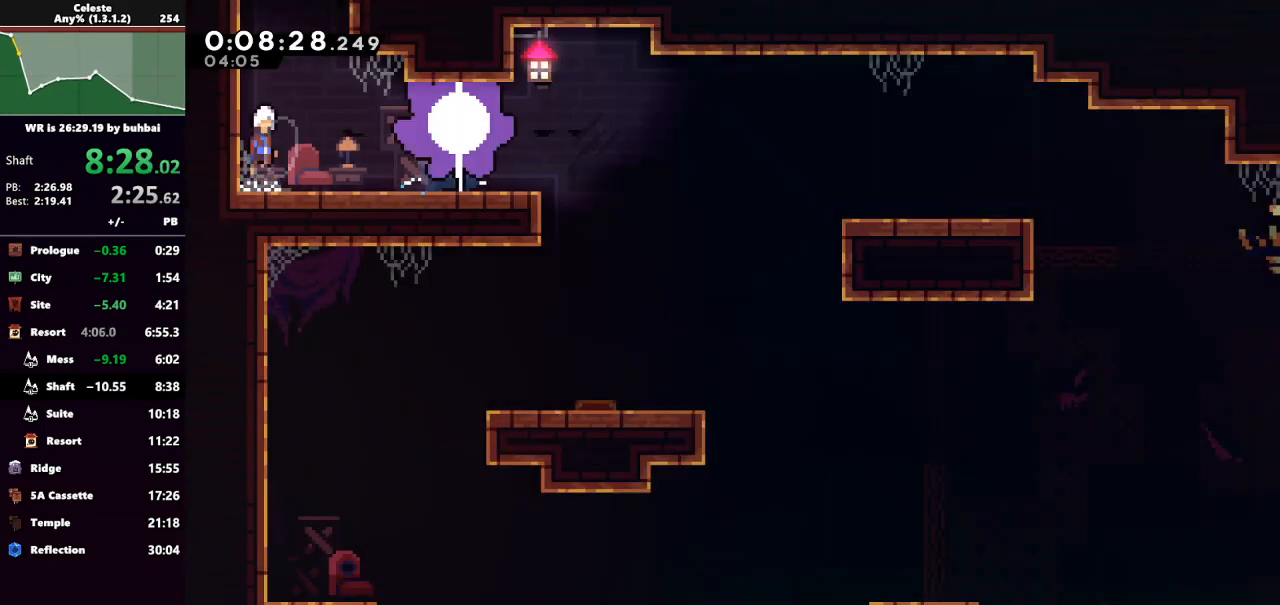
{"keys": ["right", "up"], "events": [[167, "dash", "down"], [167, "jump", "up"], [400, "dash", "up"], [400, "right", "down"]]}
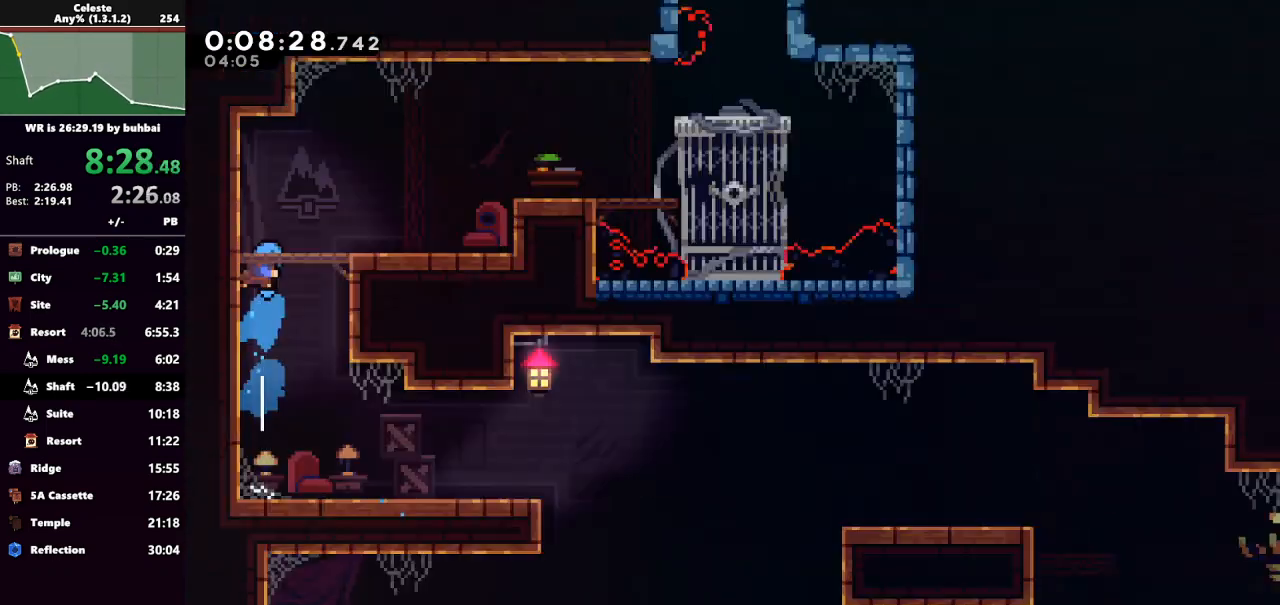
{"keys": ["right", "up"], "events": []}
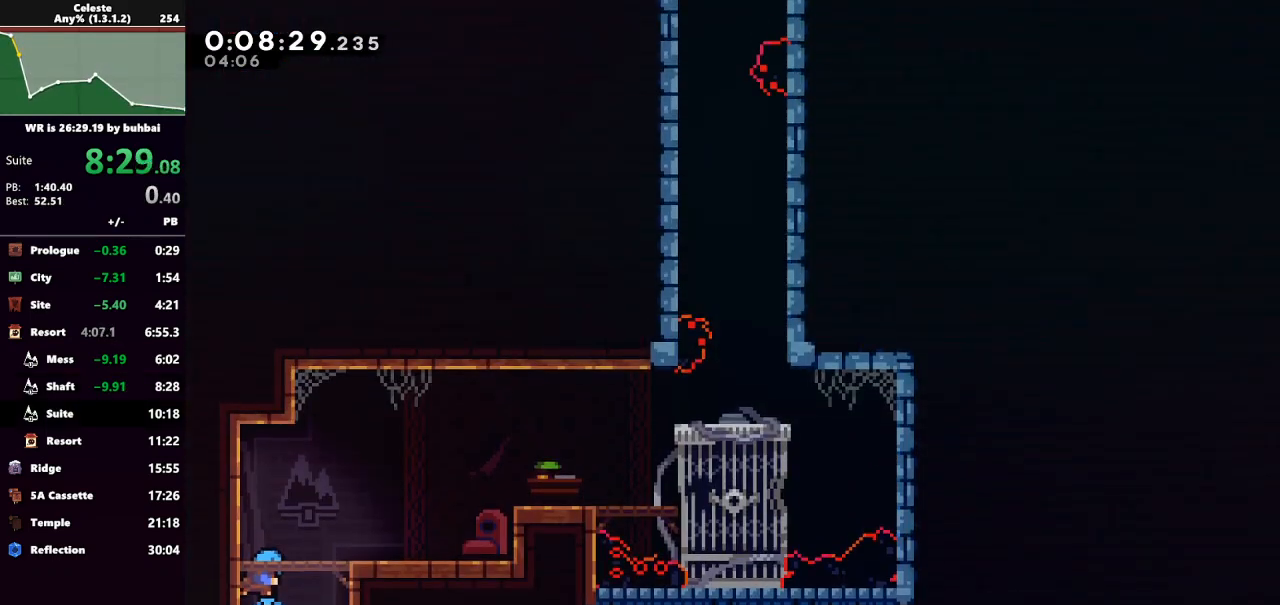
{"keys": ["dash", "right", "up"], "events": [[333, "dash", "down"]]}
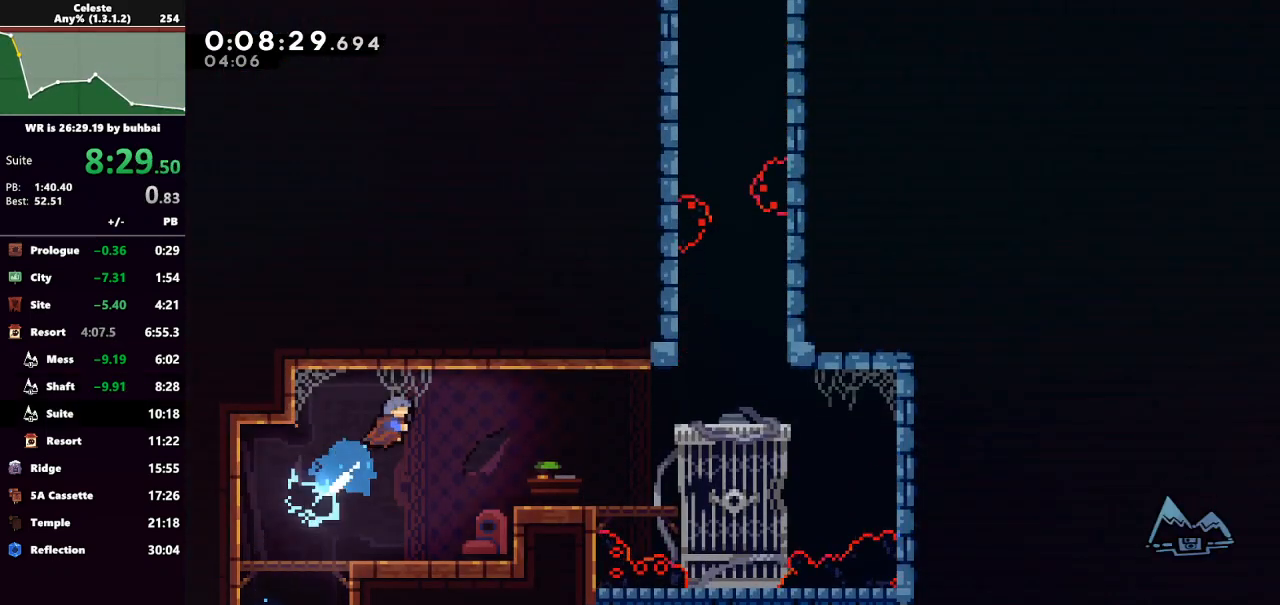
{"keys": ["right", "up"], "events": [[33, "dash", "up"], [300, "up", "up"], [500, "up", "down"]]}
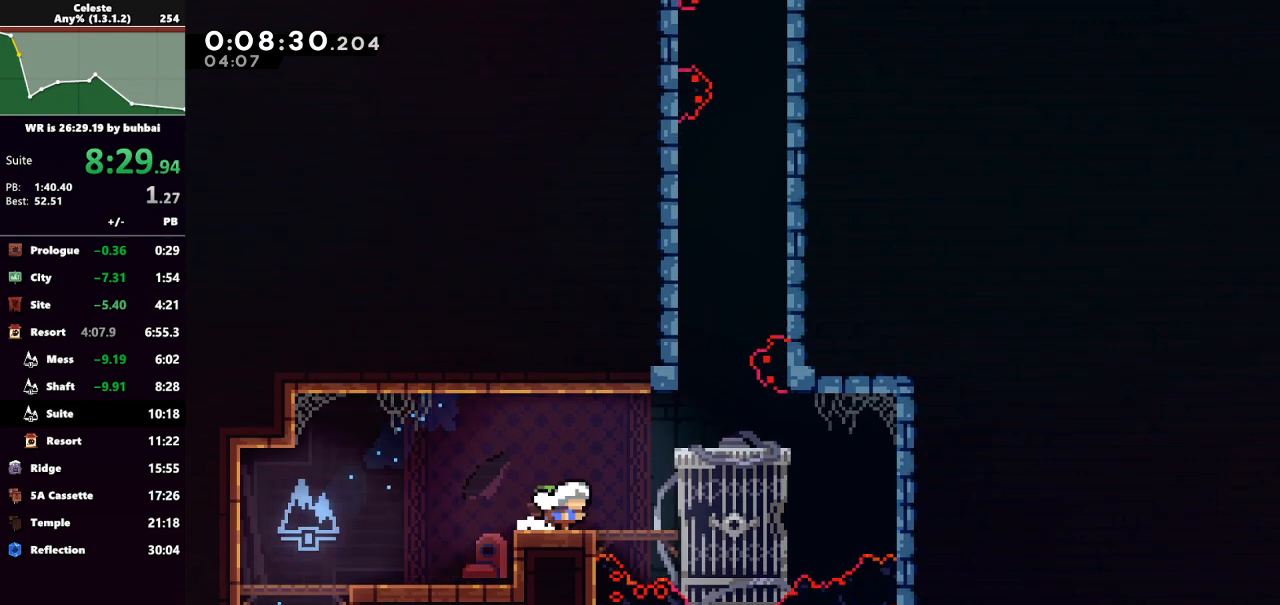
{"keys": [], "events": [[33, "jump", "down"], [333, "jump", "up"], [333, "up", "up"], [367, "right", "up"]]}
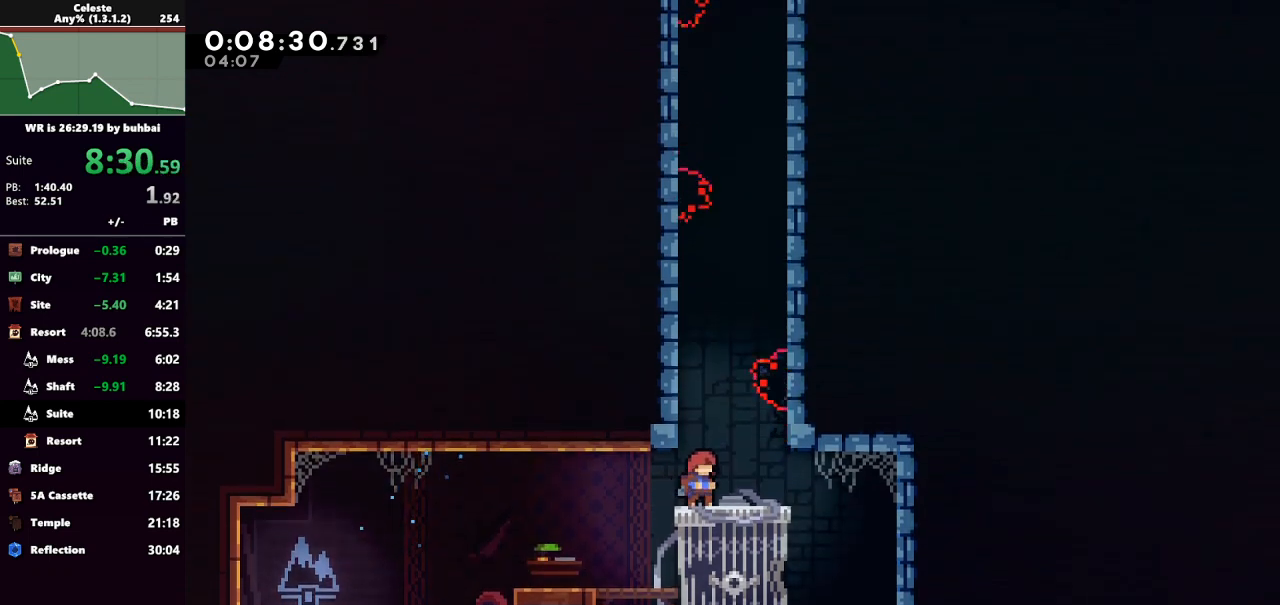
{"keys": ["grab", "right", "up"], "events": [[67, "jump", "down"], [67, "right", "down"], [67, "up", "down"], [300, "grab", "down"], [333, "jump", "up"]]}
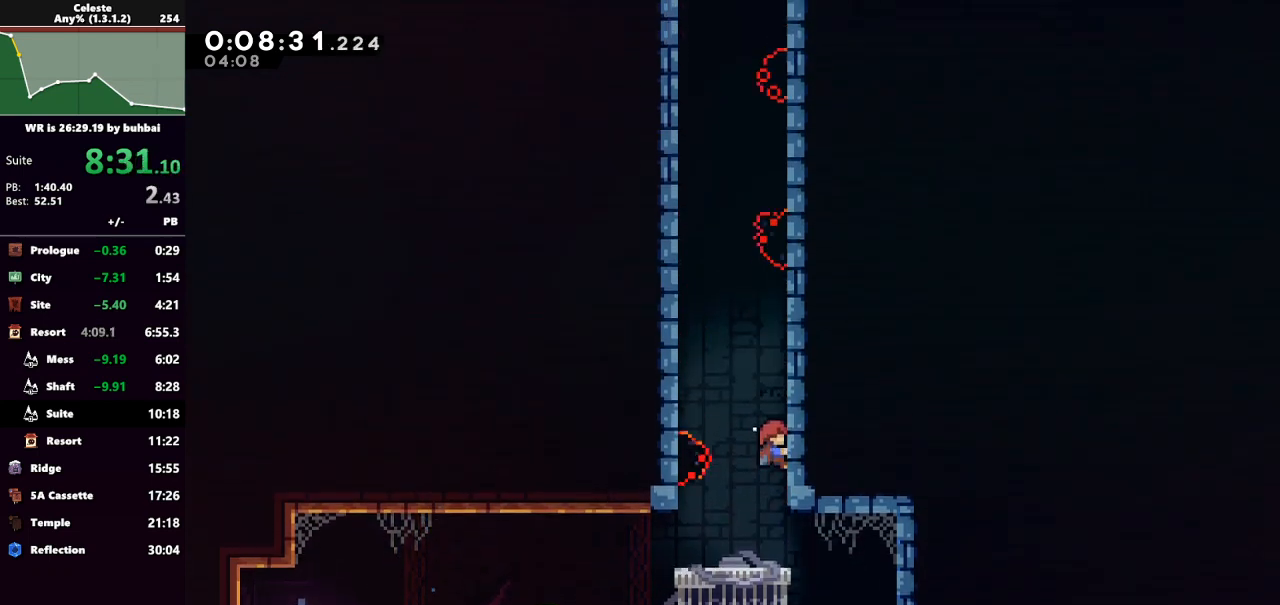
{"keys": ["grab", "left", "up"], "events": [[67, "right", "up"], [267, "jump", "down"], [267, "left", "down"], [500, "jump", "up"]]}
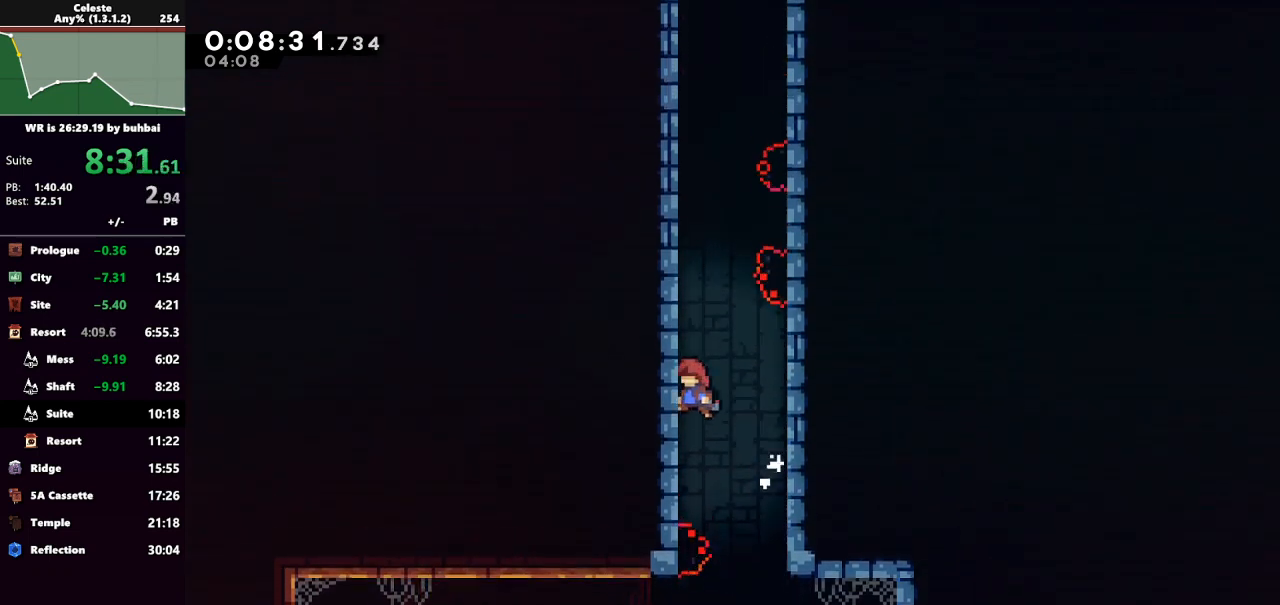
{"keys": ["grab", "jump", "right", "up"], "events": [[100, "jump", "down"], [100, "left", "up"], [233, "jump", "up"], [467, "jump", "down"], [467, "right", "down"]]}
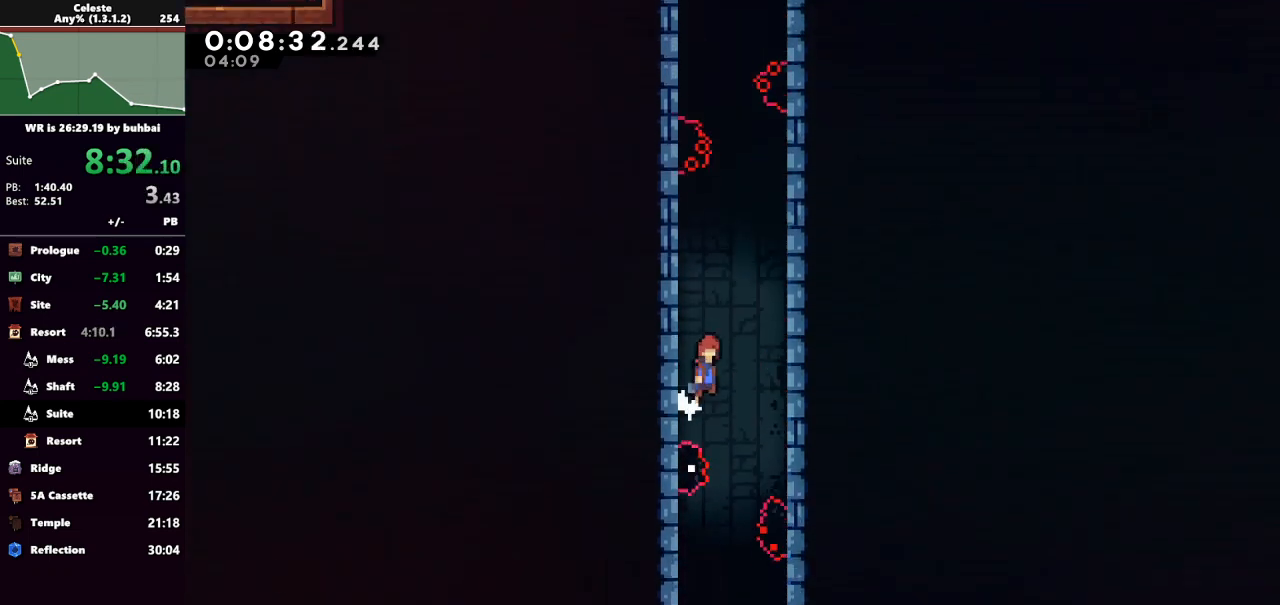
{"keys": ["grab"], "events": [[233, "jump", "up"], [300, "right", "up"], [333, "up", "up"]]}
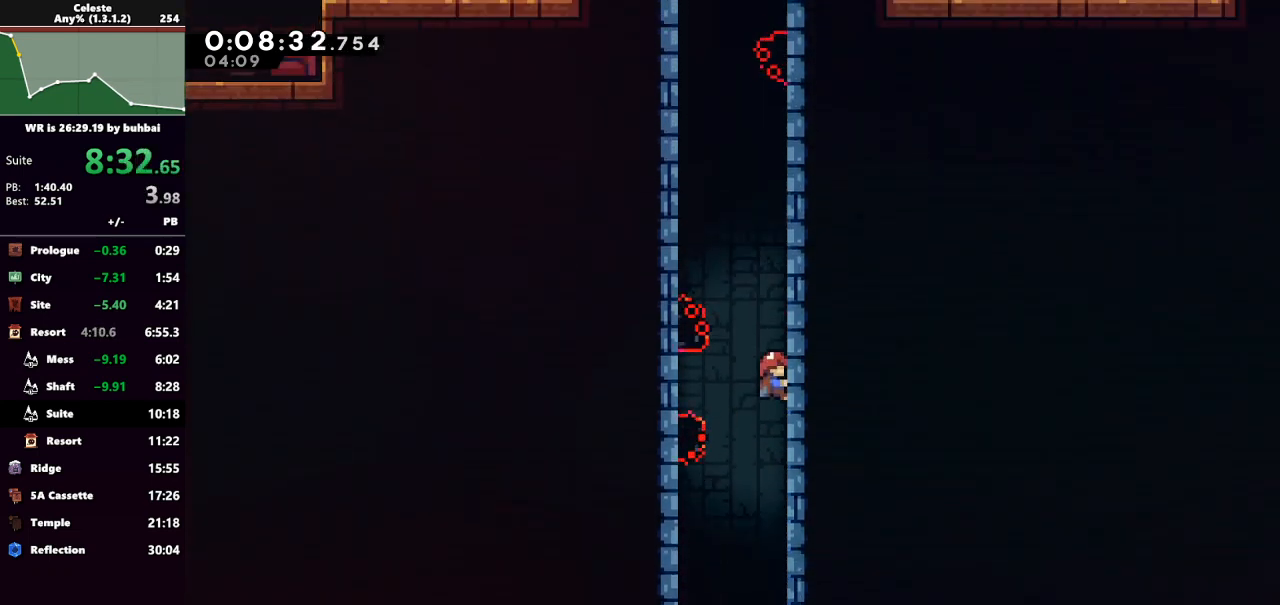
{"keys": ["grab", "jump", "left", "up"], "events": [[33, "up", "down"], [100, "up", "up"], [333, "up", "down"], [400, "left", "down"], [500, "jump", "down"]]}
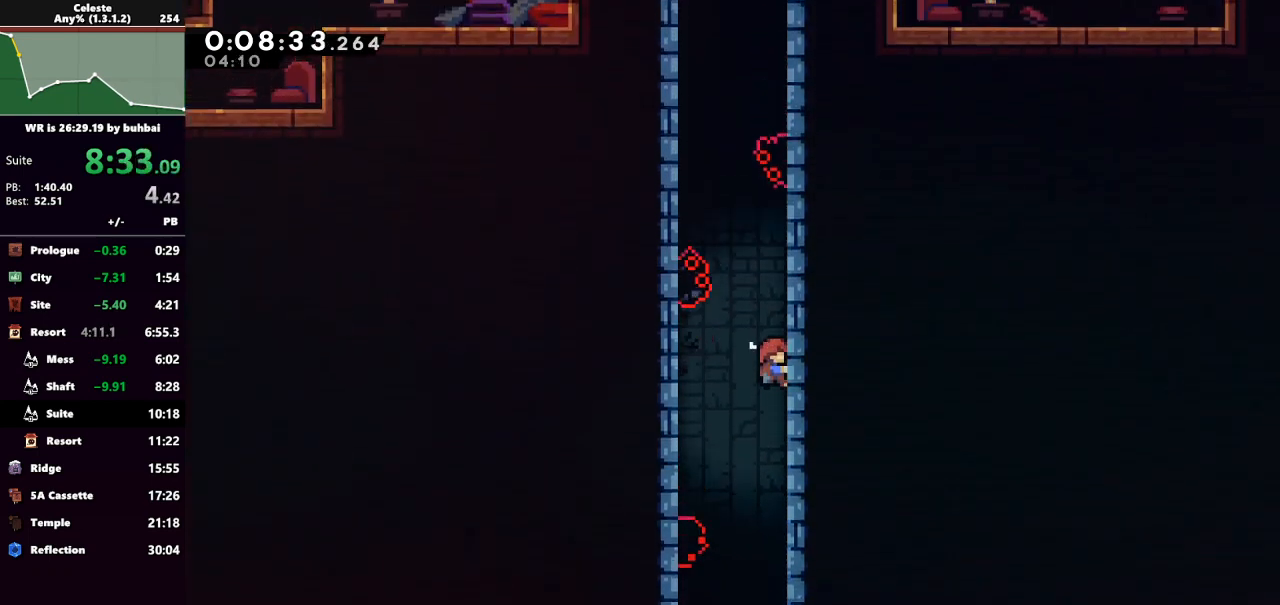
{"keys": ["grab", "jump", "right", "up"], "events": [[267, "jump", "up"], [333, "left", "up"], [333, "right", "down"], [367, "jump", "down"]]}
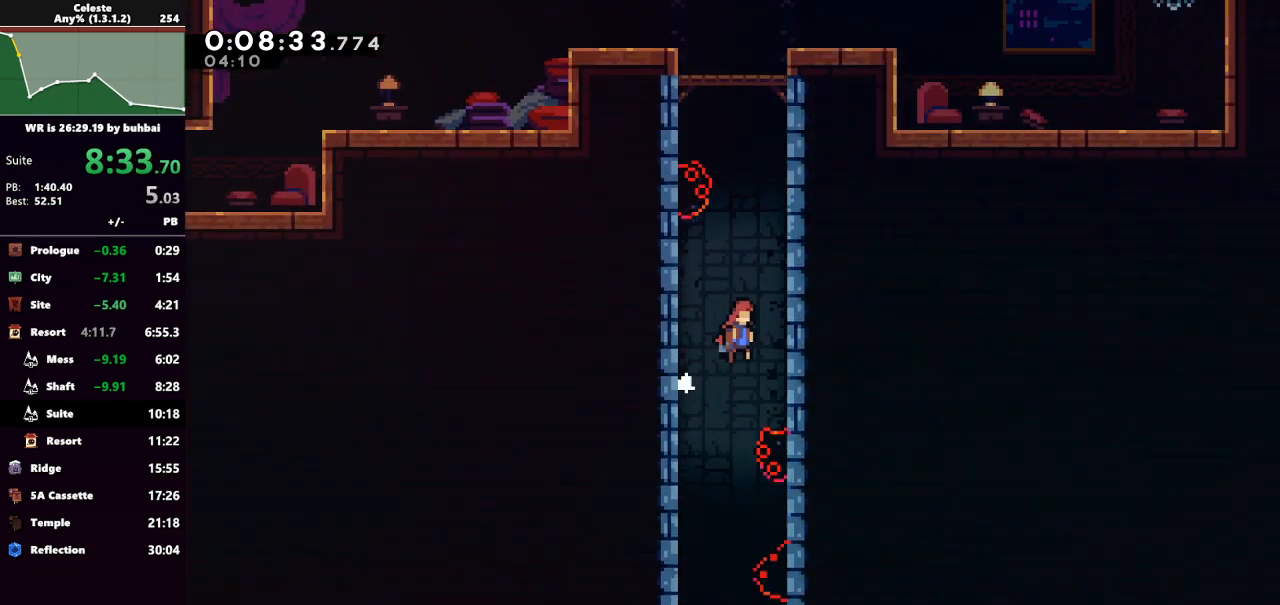
{"keys": ["grab", "up"], "events": [[67, "jump", "up"], [133, "right", "up"], [233, "dash", "down"], [367, "dash", "up"]]}
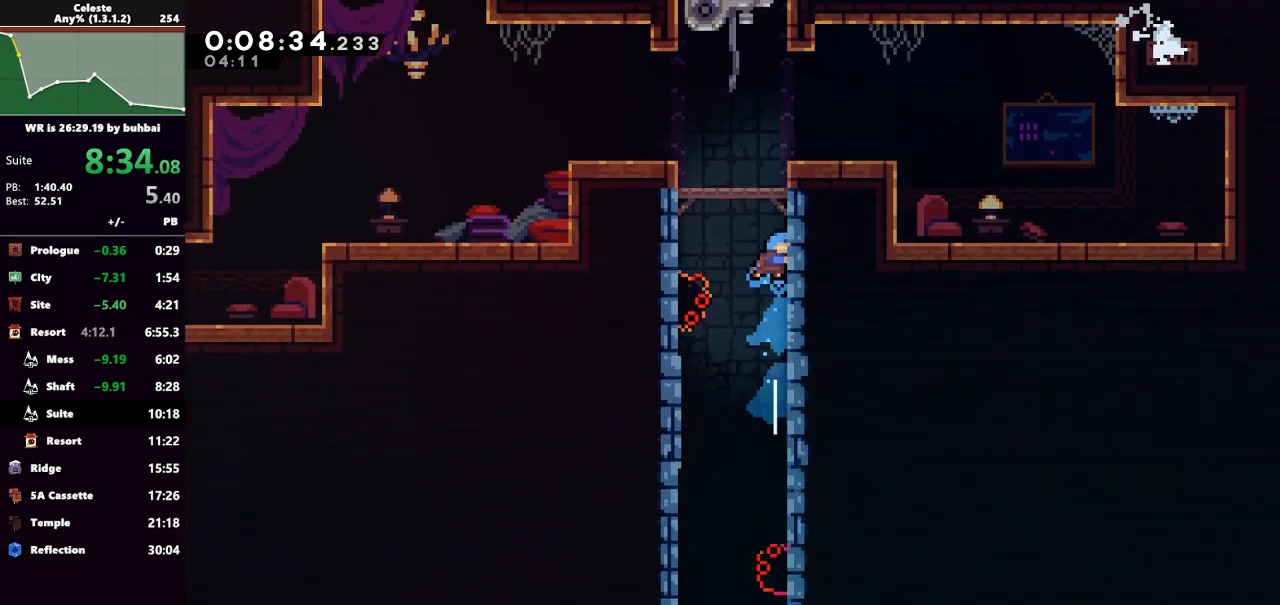
{"keys": ["grab", "jump", "left", "up"], "events": [[200, "left", "down"], [267, "jump", "down"]]}
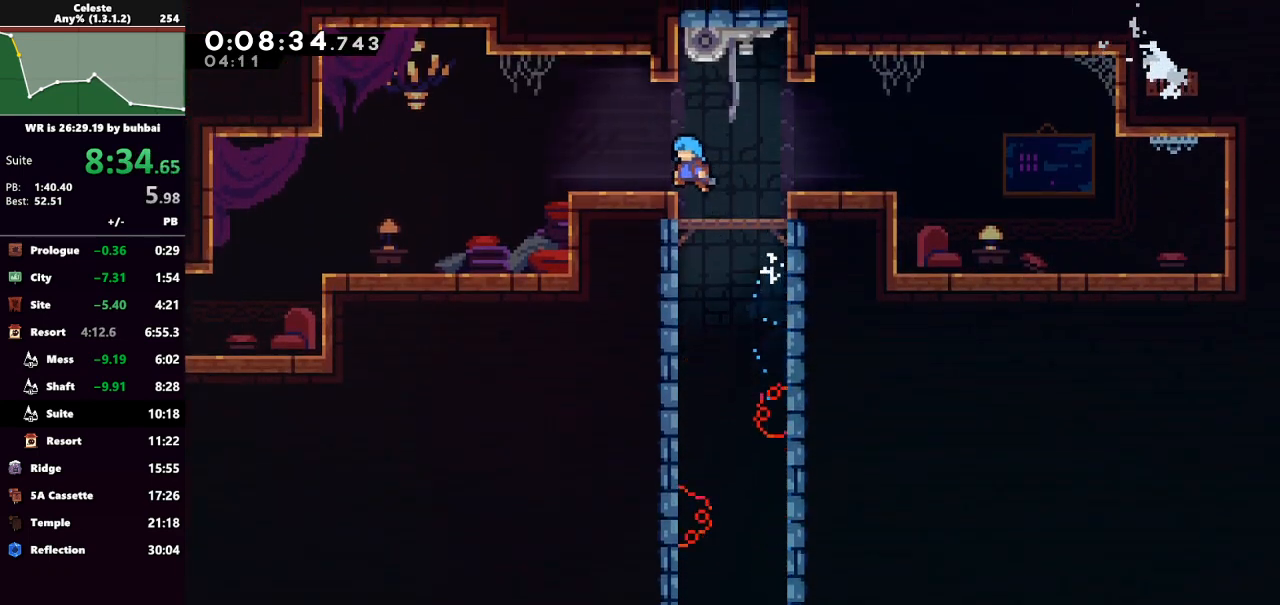
{"keys": ["left"], "events": [[133, "jump", "up"], [167, "up", "up"], [233, "dash", "down"], [233, "grab", "up"], [367, "dash", "up"]]}
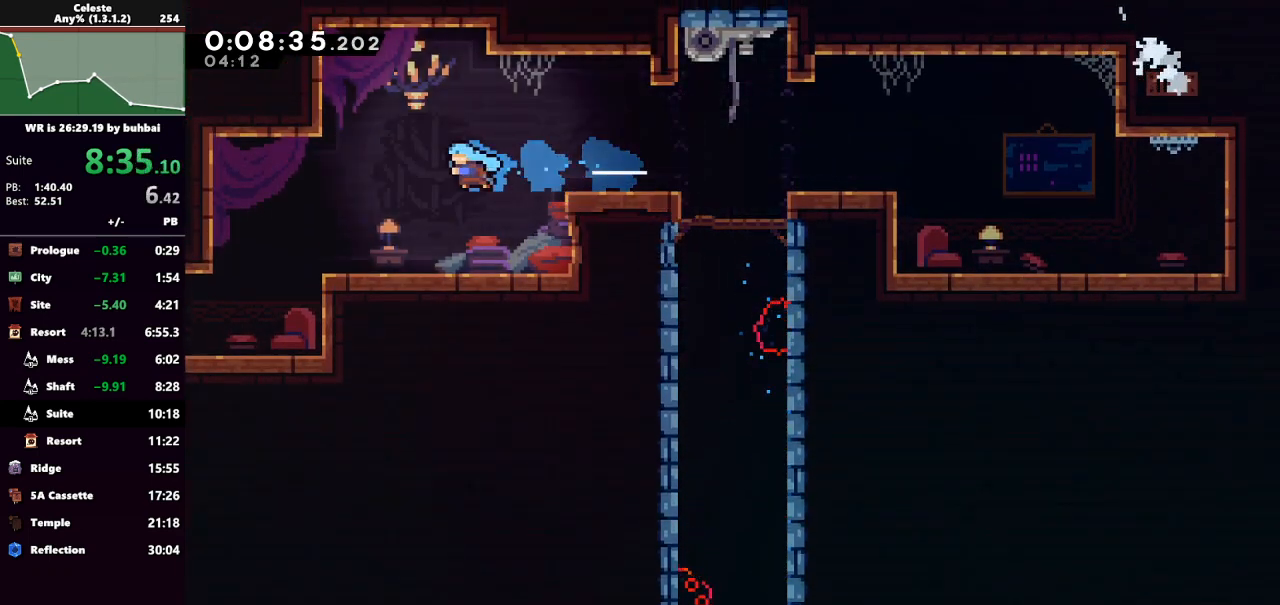
{"keys": ["left"], "events": []}
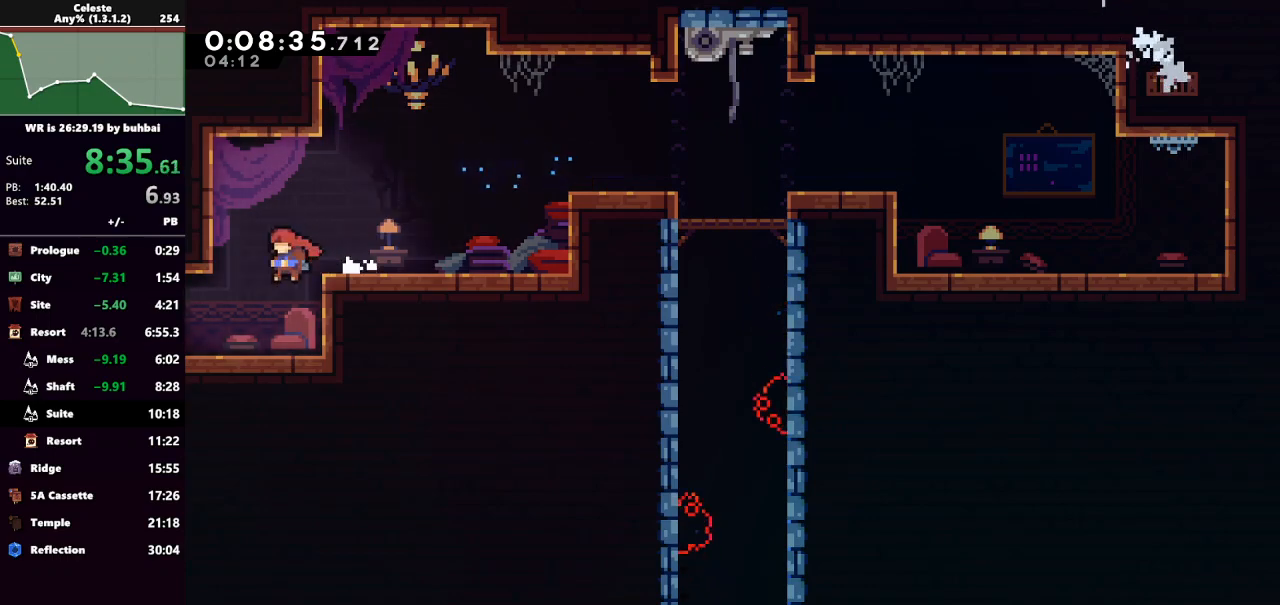
{"keys": ["left"], "events": [[267, "dash", "down"], [400, "dash", "up"]]}